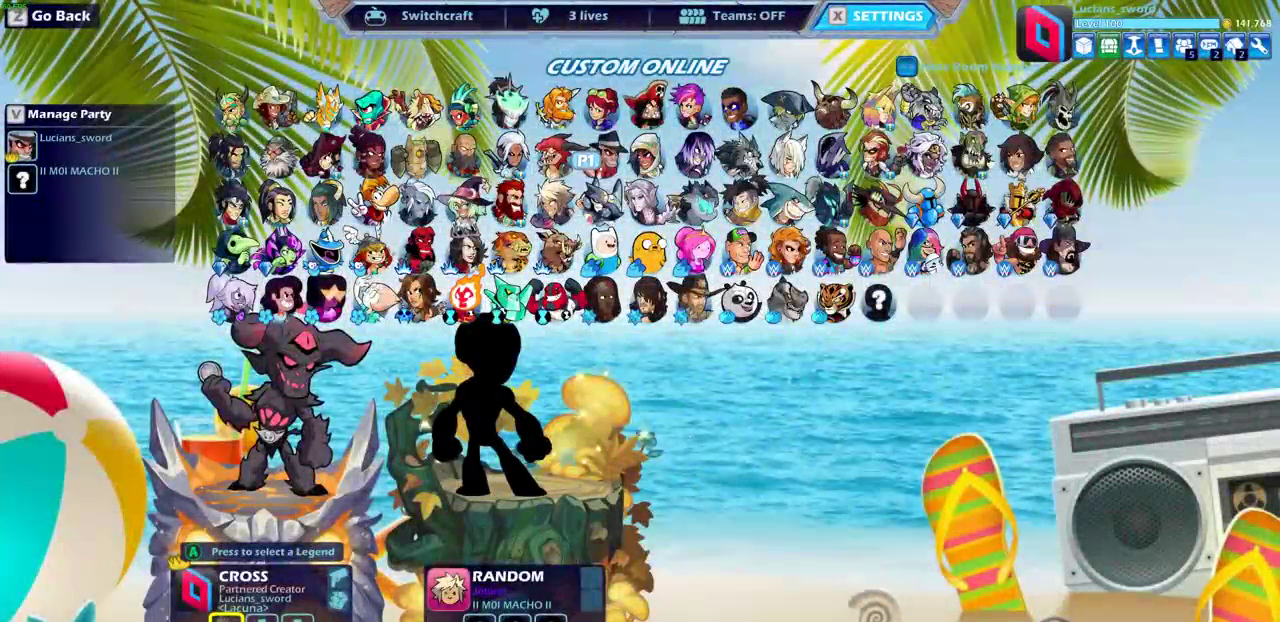
Gameplay with a controller (PlayStation layout); each line is a JSON object with the inputs held at the frame after it (dt_ms = milliseconds from this image to that frame). "events" lists button and stick changes between this image and that frame as [ms after this image, input, new state], when the widget could be followed in between. Not read: L1.
{"dt_ms": 600, "buttons": [], "left_stick": "center", "right_stick": "center", "events": [[433, "DPAD_RIGHT", "down"], [550, "DPAD_RIGHT", "up"]]}
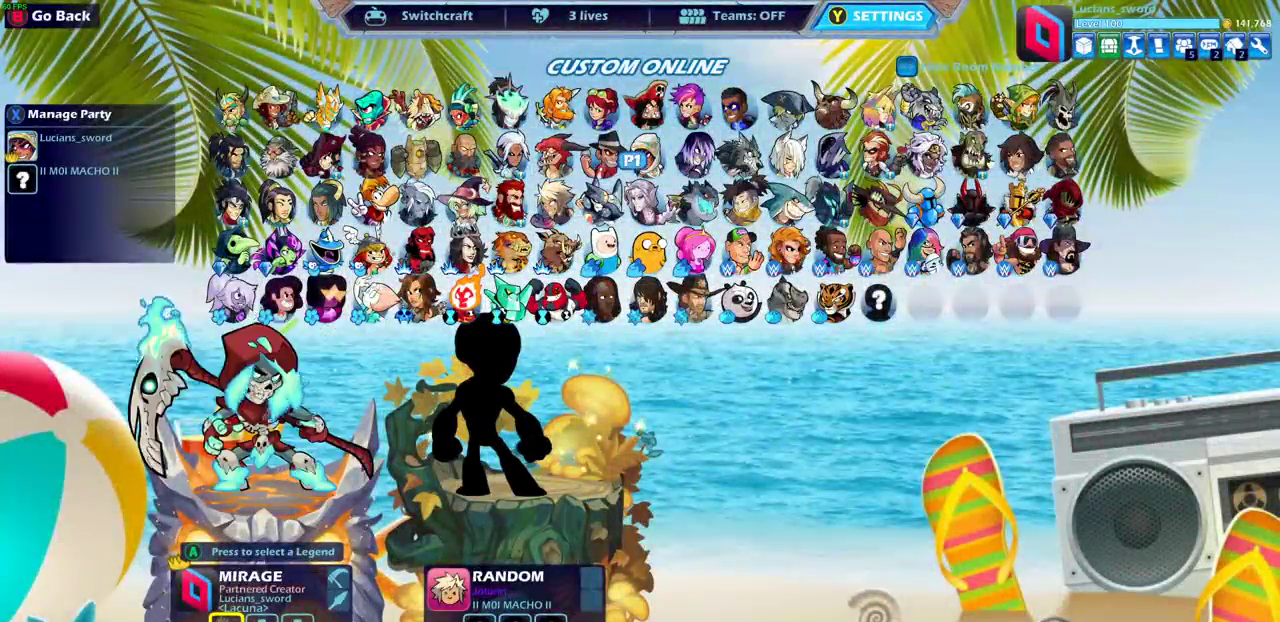
{"dt_ms": 400, "buttons": [], "left_stick": "center", "right_stick": "center", "events": [[50, "DPAD_RIGHT", "down"], [133, "DPAD_RIGHT", "up"], [217, "DPAD_RIGHT", "down"], [300, "DPAD_RIGHT", "up"]]}
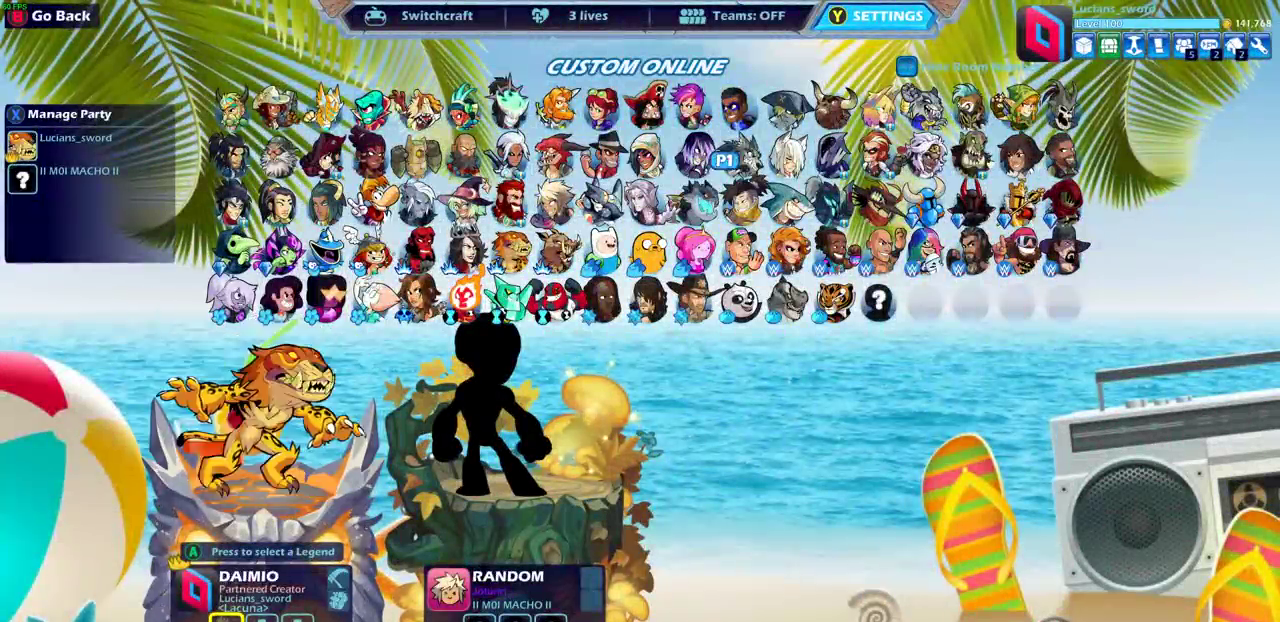
{"dt_ms": 500, "buttons": [], "left_stick": "center", "right_stick": "center", "events": []}
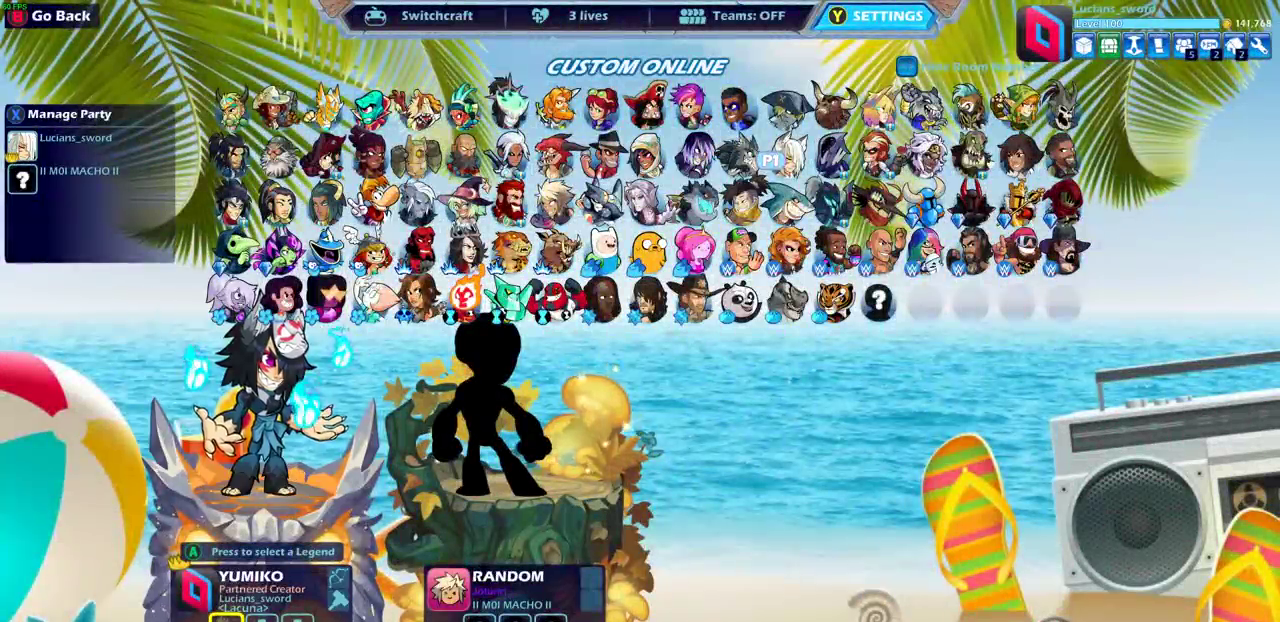
{"dt_ms": 500, "buttons": [], "left_stick": "center", "right_stick": "center", "events": []}
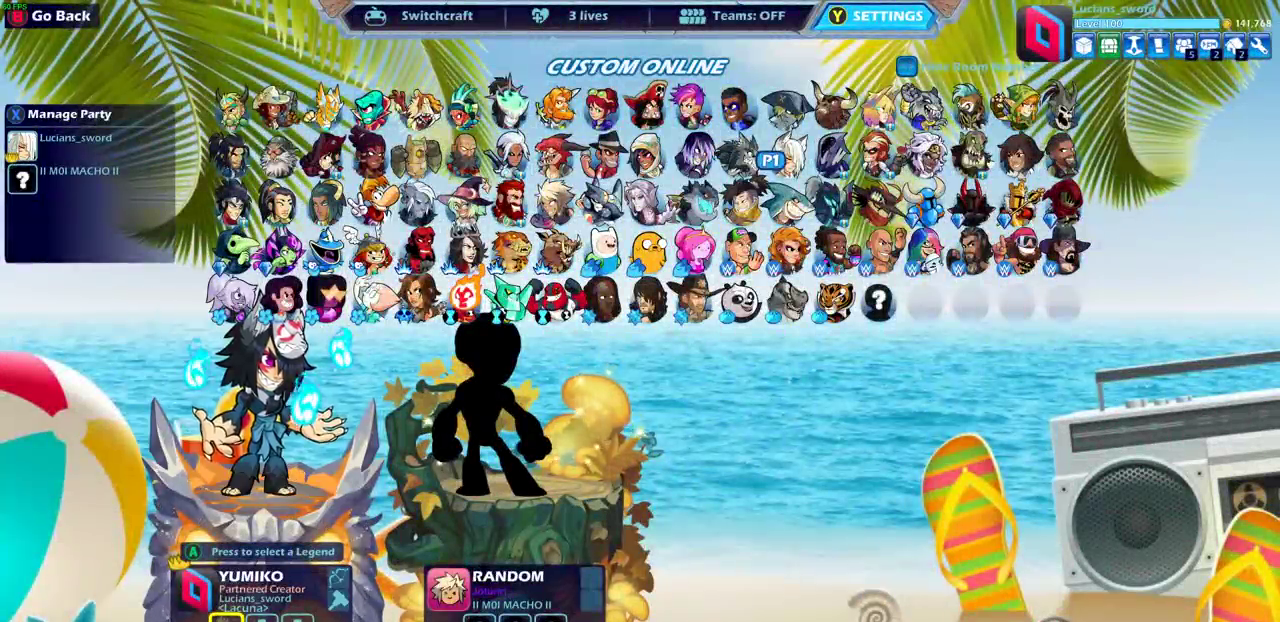
{"dt_ms": 500, "buttons": [], "left_stick": "center", "right_stick": "center", "events": []}
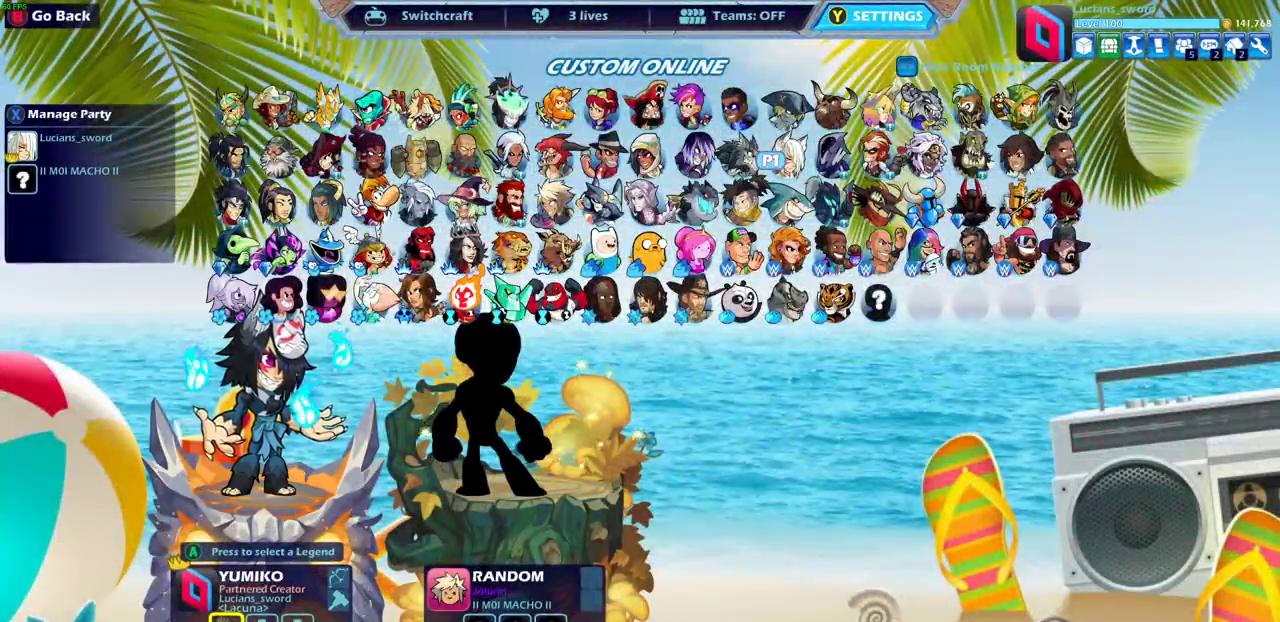
{"dt_ms": 500, "buttons": [], "left_stick": "center", "right_stick": "center", "events": []}
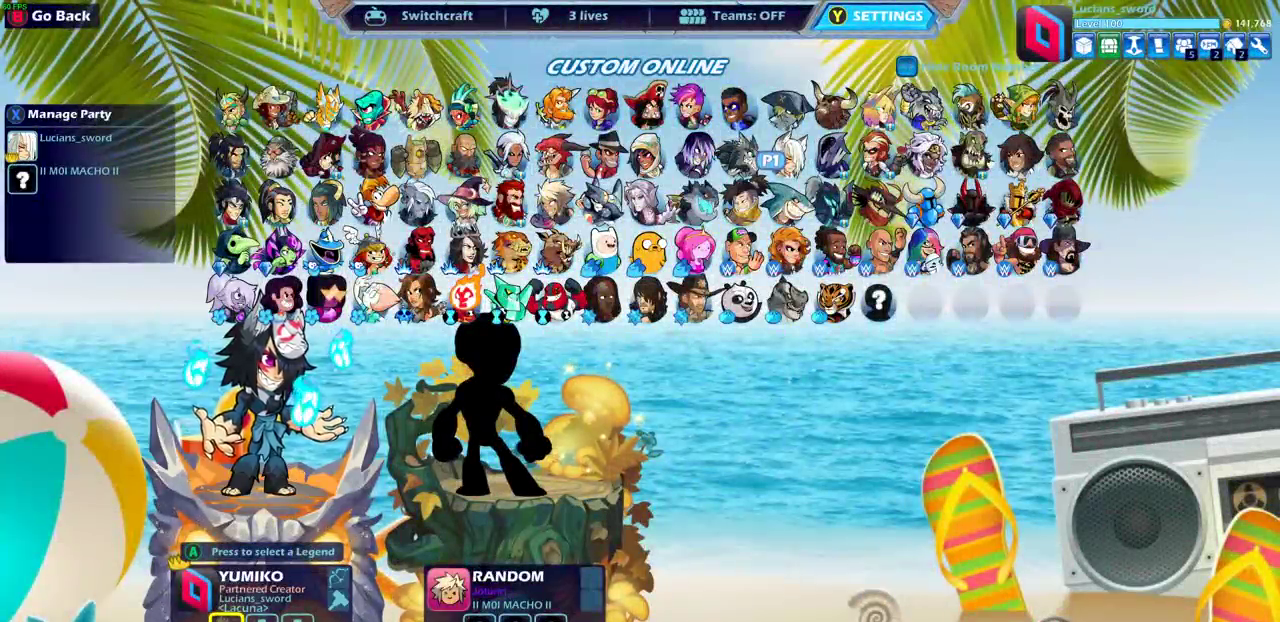
{"dt_ms": 500, "buttons": ["DPAD_DOWN"], "left_stick": "center", "right_stick": "center", "events": [[483, "DPAD_DOWN", "down"]]}
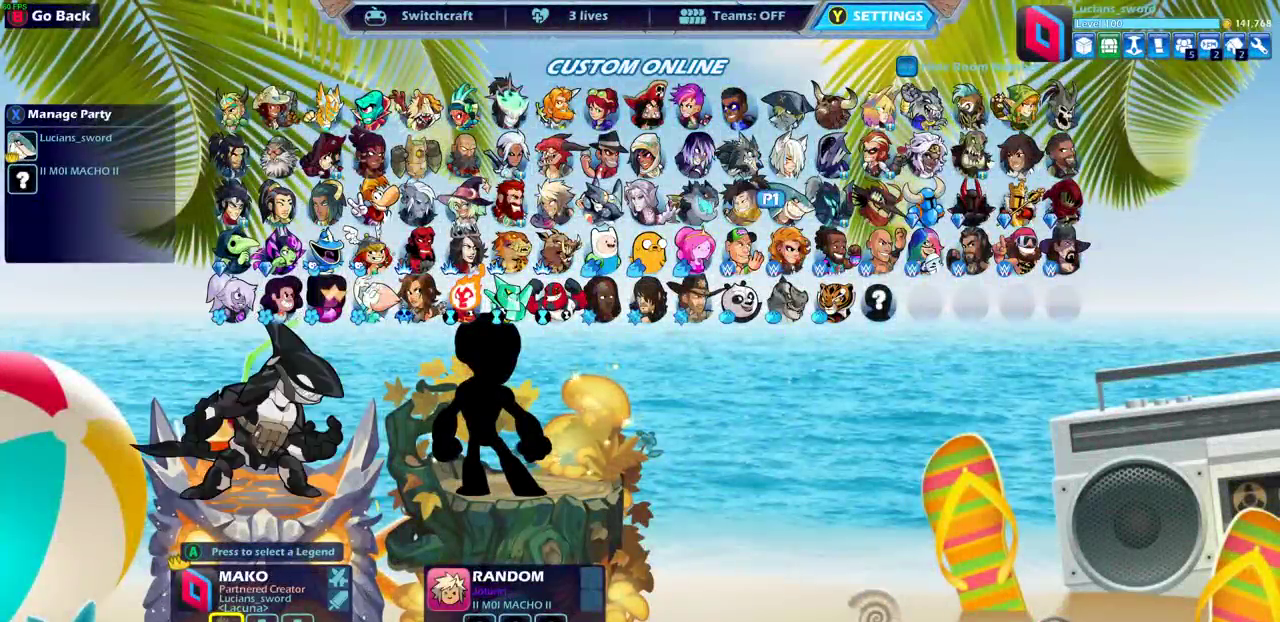
{"dt_ms": 500, "buttons": ["DPAD_LEFT"], "left_stick": "center", "right_stick": "center", "events": [[100, "DPAD_DOWN", "up"], [450, "DPAD_LEFT", "down"]]}
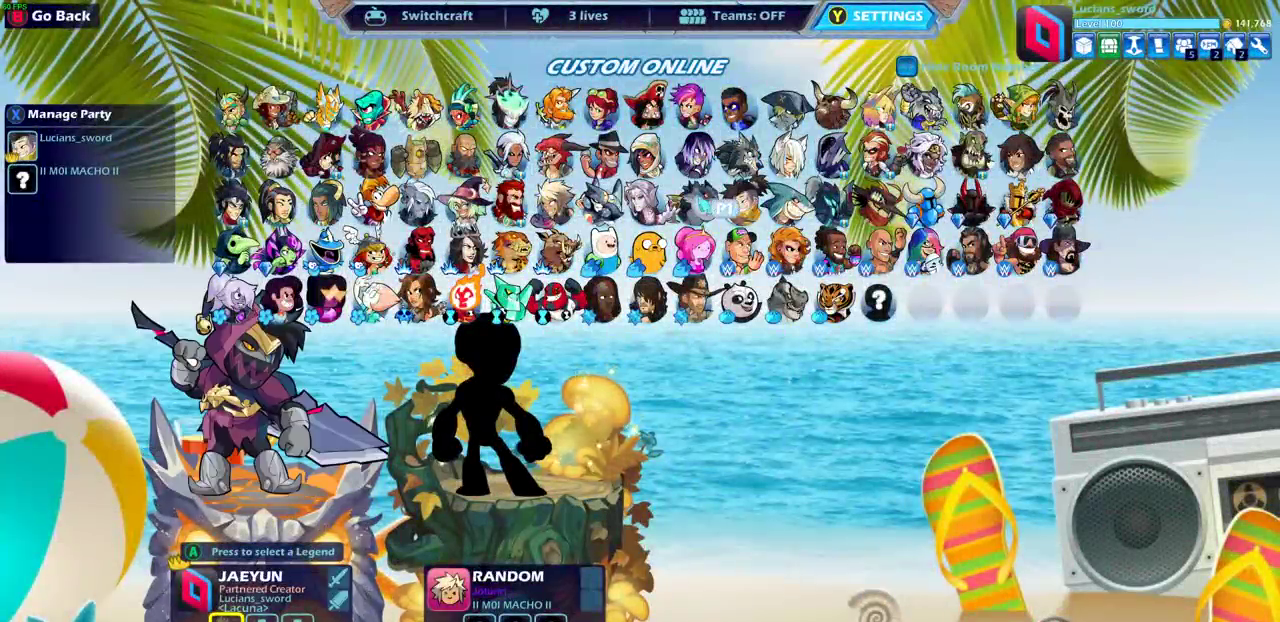
{"dt_ms": 500, "buttons": [], "left_stick": "center", "right_stick": "center", "events": [[67, "DPAD_LEFT", "up"]]}
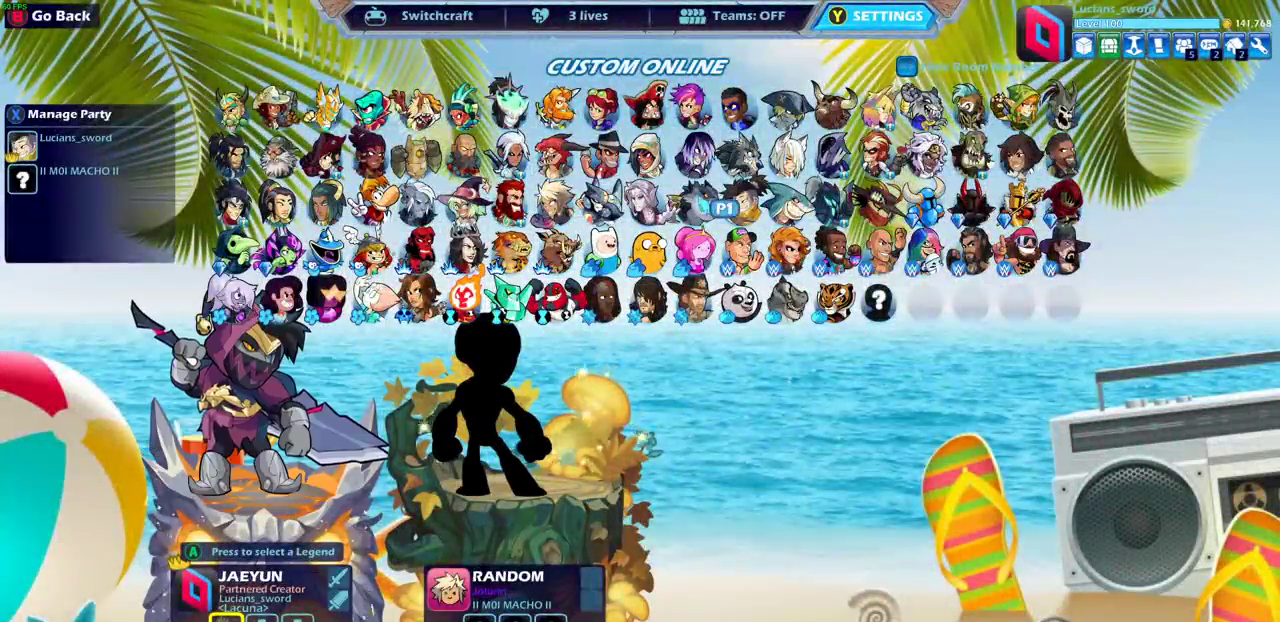
{"dt_ms": 500, "buttons": [], "left_stick": "center", "right_stick": "center", "events": [[350, "DPAD_LEFT", "down"], [467, "DPAD_LEFT", "up"]]}
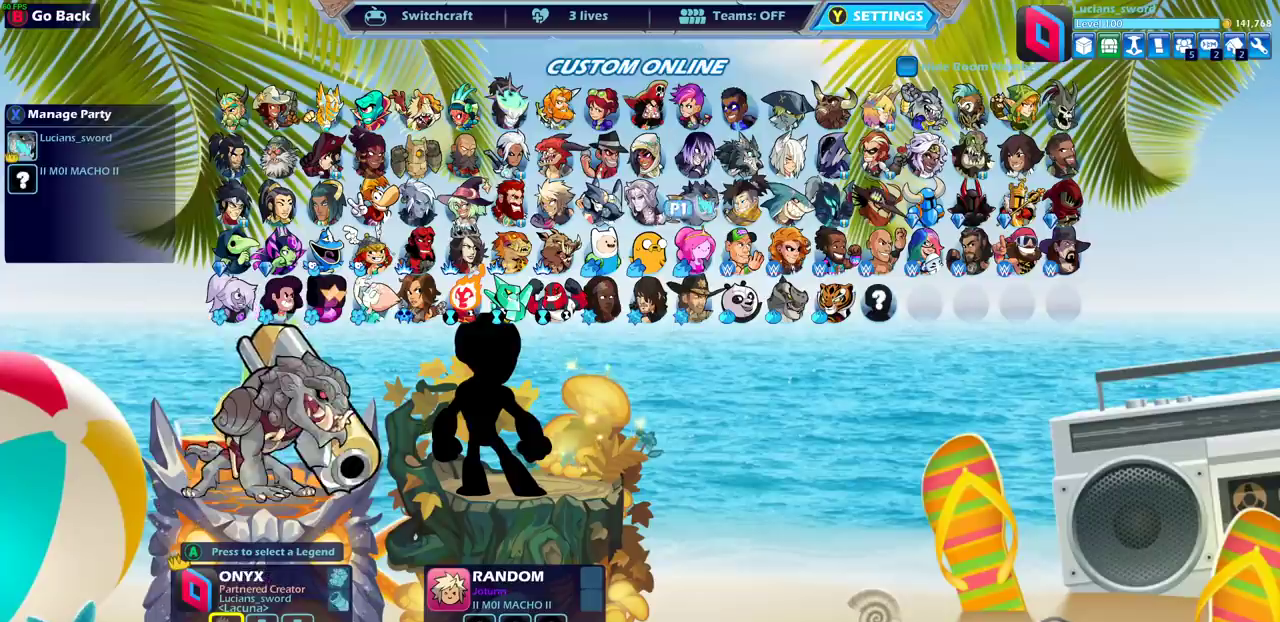
{"dt_ms": 500, "buttons": [], "left_stick": "center", "right_stick": "center", "events": [[167, "DPAD_LEFT", "down"], [267, "DPAD_LEFT", "up"]]}
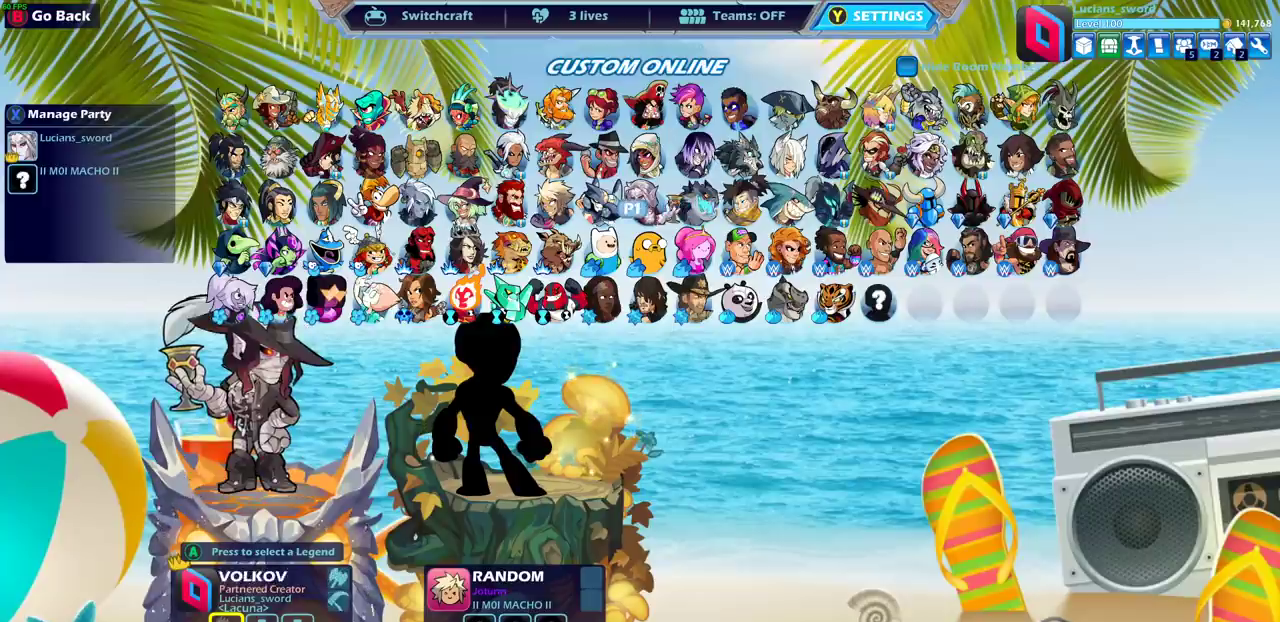
{"dt_ms": 500, "buttons": [], "left_stick": "center", "right_stick": "center", "events": []}
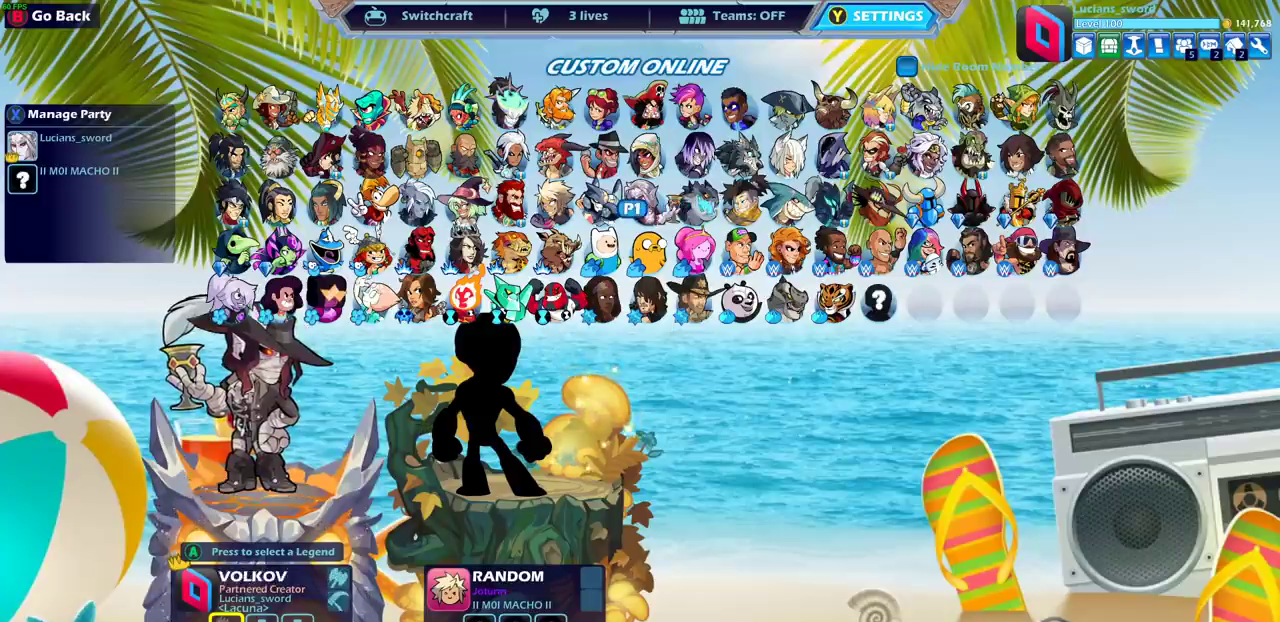
{"dt_ms": 500, "buttons": [], "left_stick": "center", "right_stick": "center", "events": []}
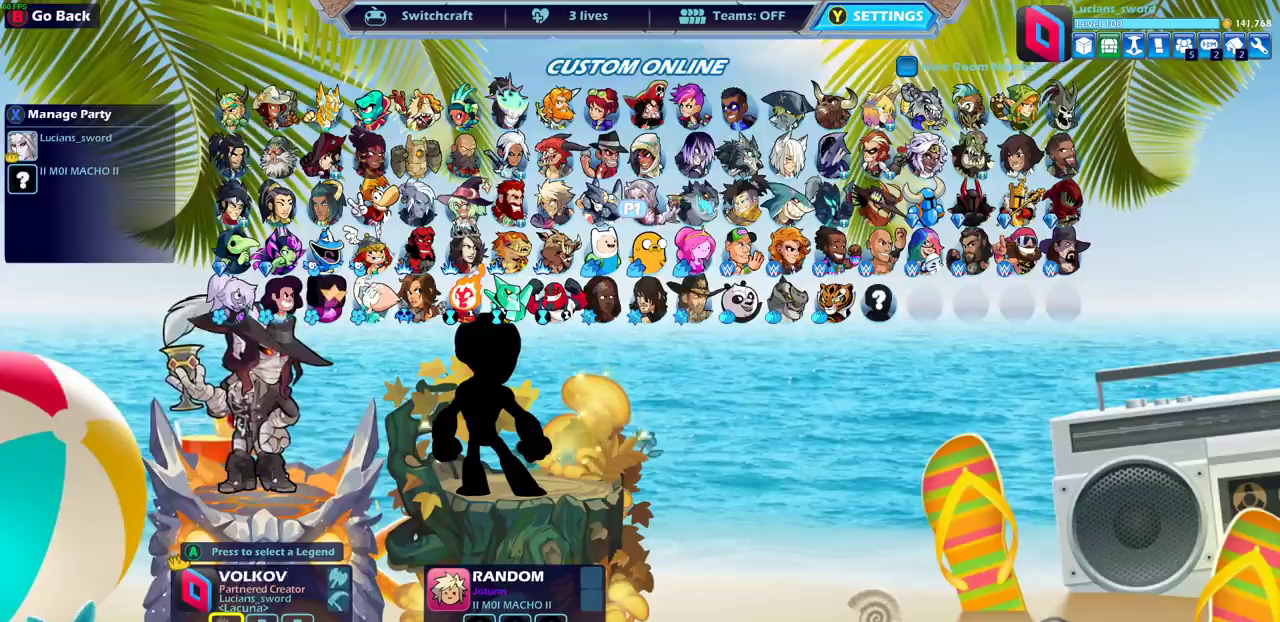
{"dt_ms": 500, "buttons": [], "left_stick": "center", "right_stick": "center", "events": []}